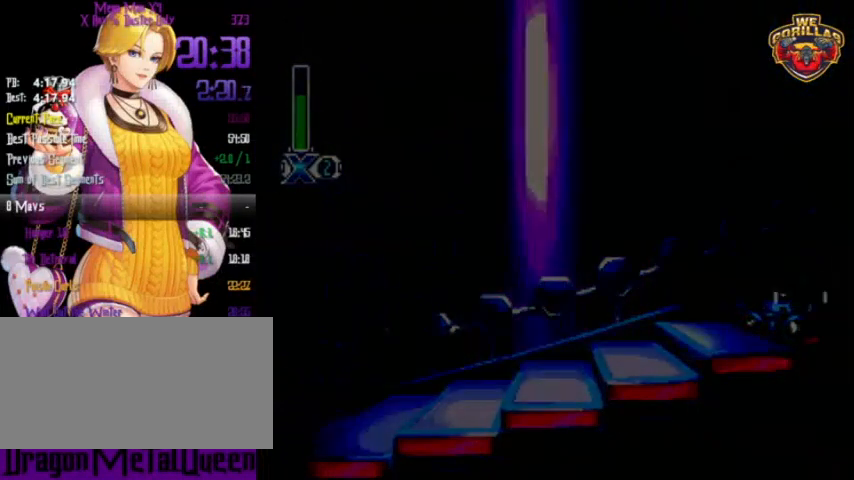
Gameplay with a controller (Nintendo layout); each line is a JSON object with the inputs held at the frame after it. "events" lists button and stick changes between this image and that frame as [ms after this image, input, new state], when the widget could be followed in between. Not read: L3 R3.
{"buttons": ["L1", "R1", "DPAD_UP", "DPAD_RIGHT"], "events": [[467, "DPAD_RIGHT", "down"], [467, "R1", "down"], [500, "DPAD_UP", "down"], [500, "L1", "down"]]}
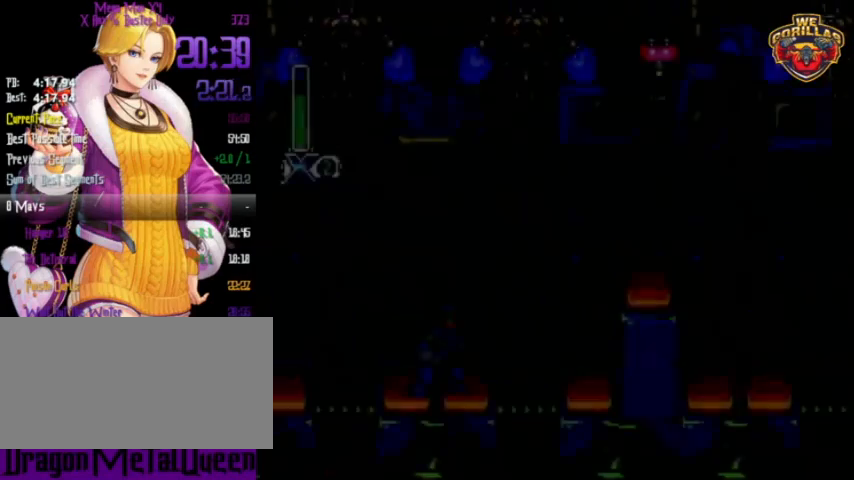
{"buttons": ["R1", "DPAD_RIGHT"], "events": [[100, "DPAD_UP", "up"], [400, "L1", "up"]]}
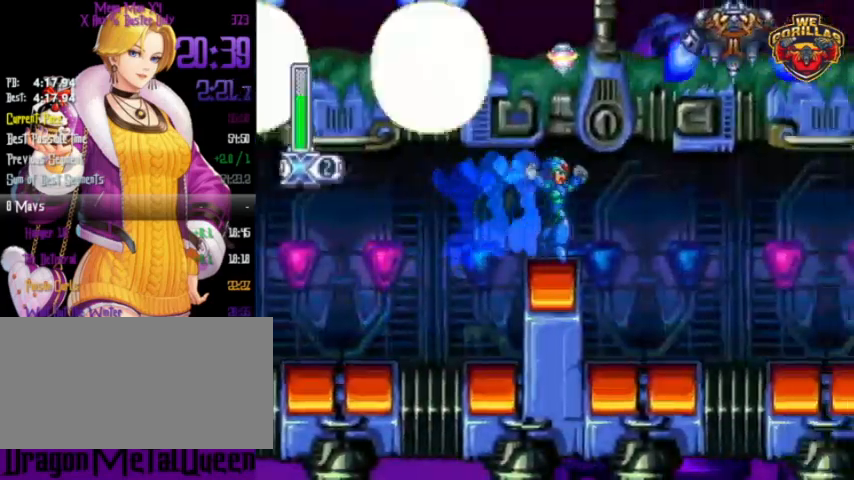
{"buttons": ["R1", "DPAD_RIGHT"], "events": [[267, "L1", "down"], [333, "L1", "up"]]}
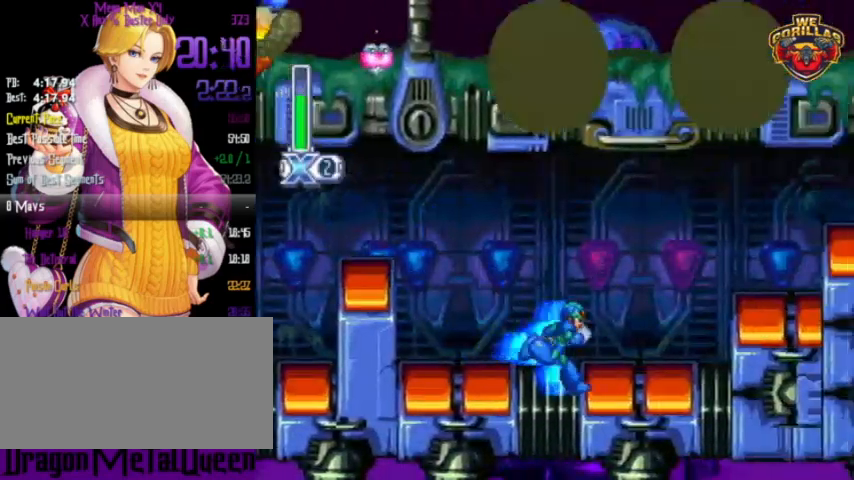
{"buttons": ["L1", "R1", "DPAD_RIGHT"], "events": [[100, "L1", "down"], [133, "DPAD_UP", "down"], [400, "DPAD_UP", "up"]]}
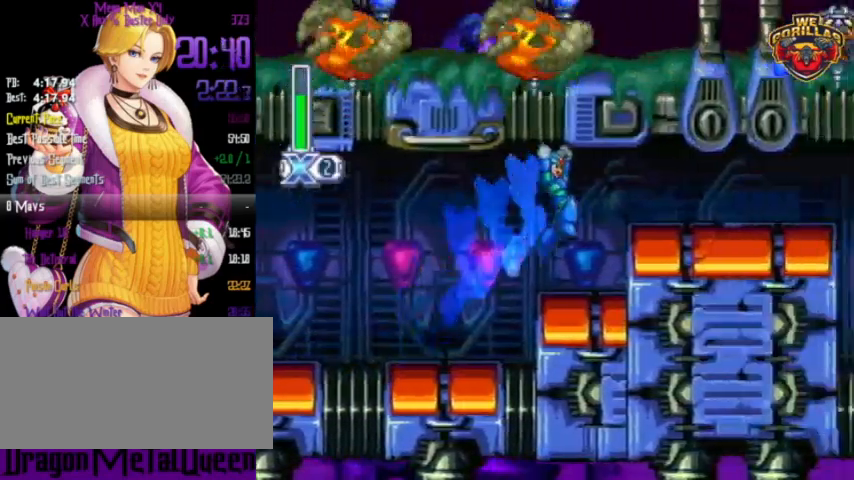
{"buttons": ["L1", "R1", "DPAD_RIGHT"], "events": [[67, "L1", "up"], [167, "L1", "down"], [233, "L1", "up"], [467, "L1", "down"]]}
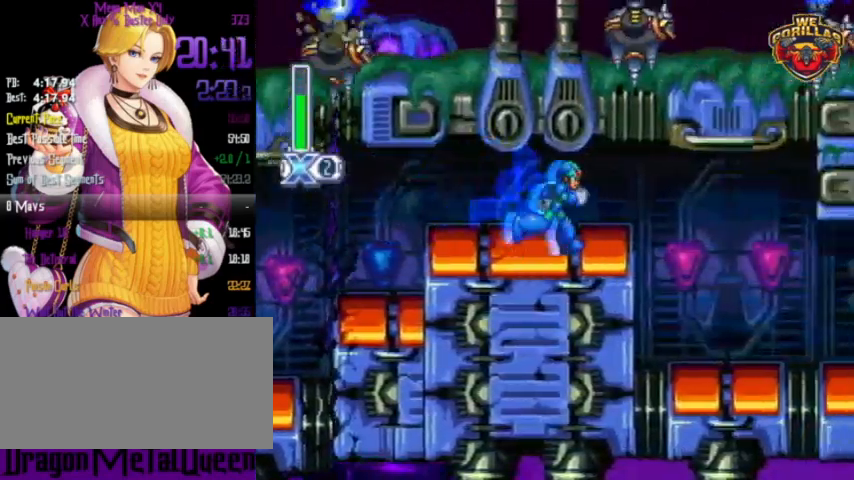
{"buttons": ["DPAD_RIGHT"], "events": [[100, "L1", "up"], [467, "R1", "up"]]}
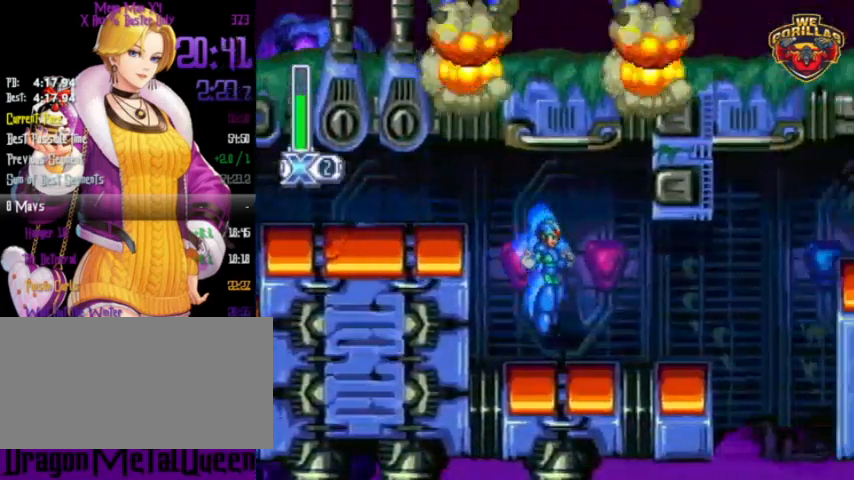
{"buttons": ["L1", "R1", "DPAD_RIGHT"], "events": [[133, "R1", "down"], [333, "L1", "down"]]}
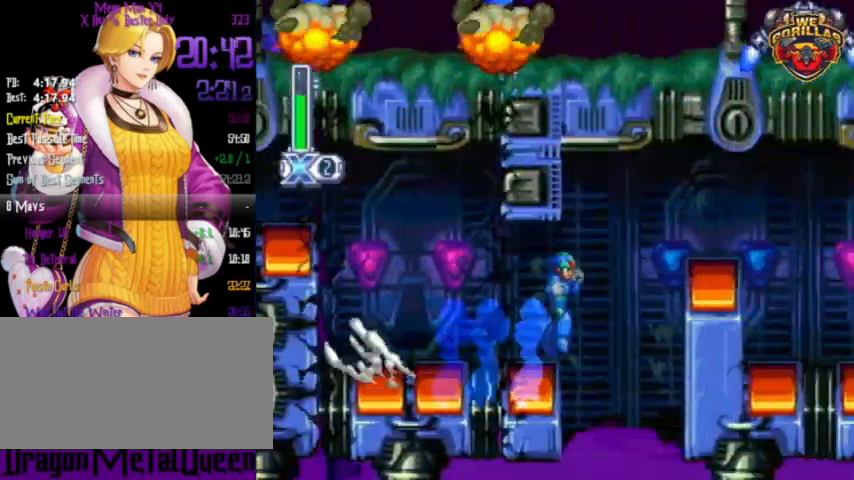
{"buttons": ["R1", "DPAD_RIGHT"], "events": [[233, "L1", "up"]]}
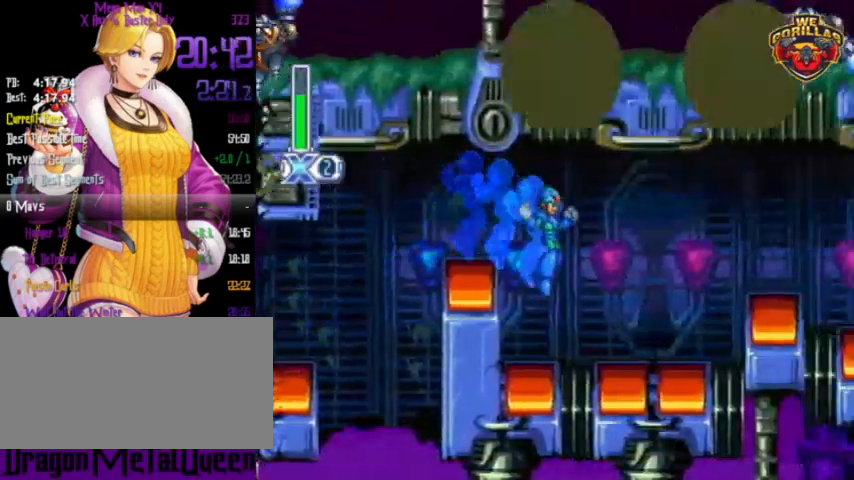
{"buttons": ["R1", "DPAD_RIGHT"], "events": [[133, "L1", "down"], [467, "L1", "up"]]}
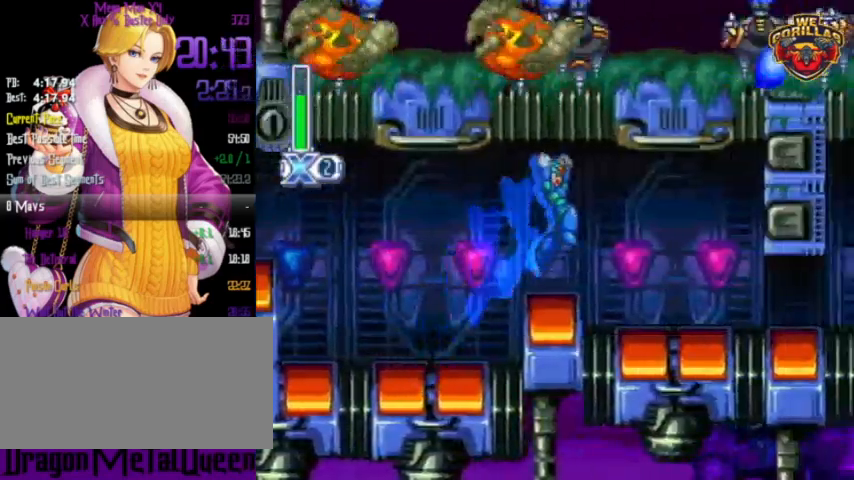
{"buttons": ["R1", "DPAD_RIGHT"], "events": [[200, "R1", "up"], [300, "R1", "down"]]}
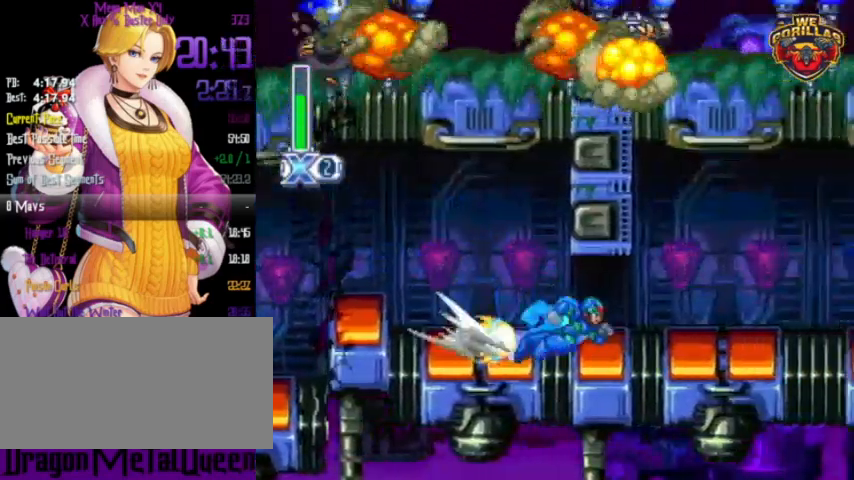
{"buttons": ["R1", "DPAD_RIGHT"], "events": [[100, "L1", "down"], [233, "L1", "up"]]}
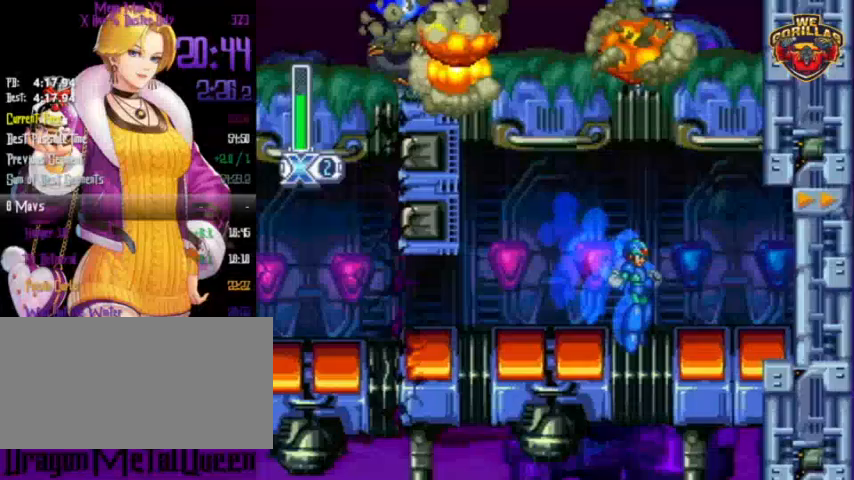
{"buttons": ["DPAD_RIGHT"], "events": [[67, "L1", "down"], [167, "L1", "up"], [500, "R1", "up"]]}
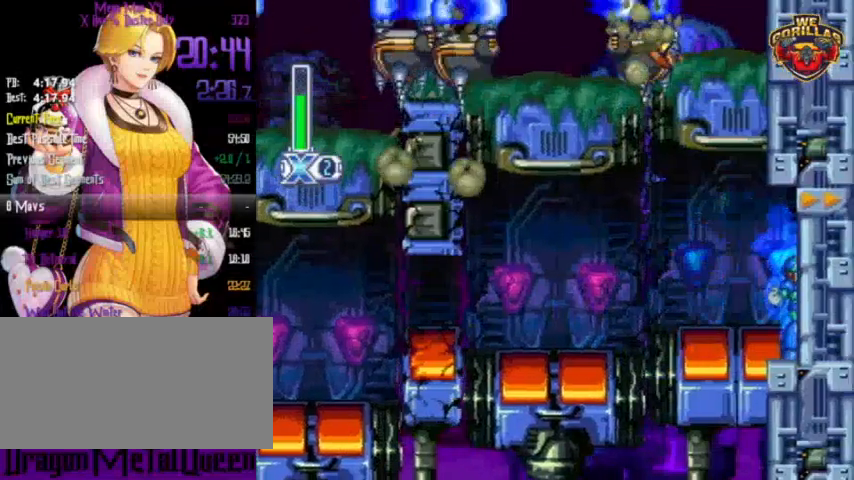
{"buttons": [], "events": [[100, "DPAD_RIGHT", "up"]]}
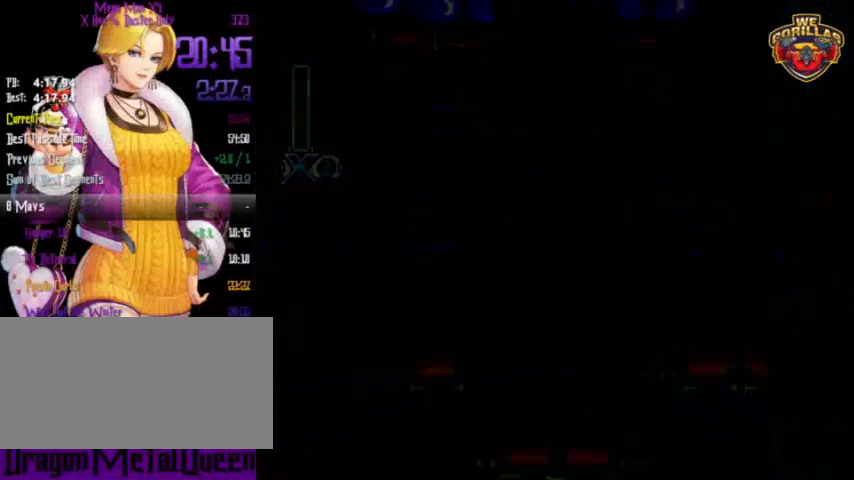
{"buttons": [], "events": []}
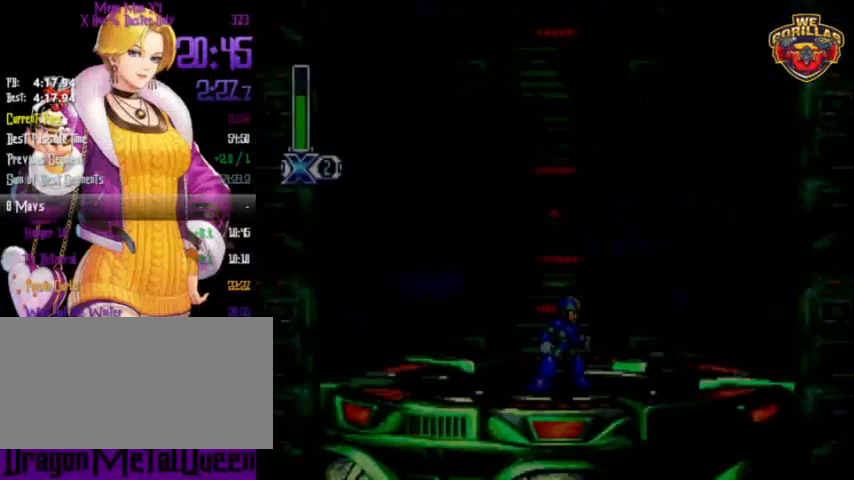
{"buttons": [], "events": []}
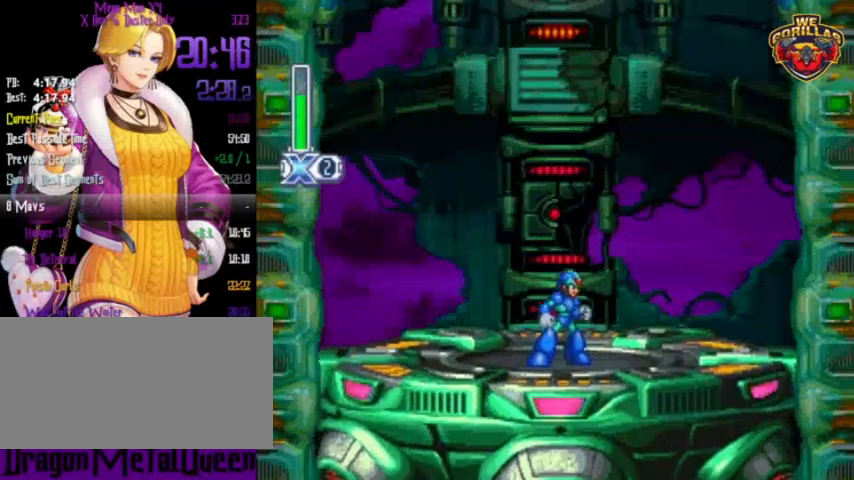
{"buttons": [], "events": []}
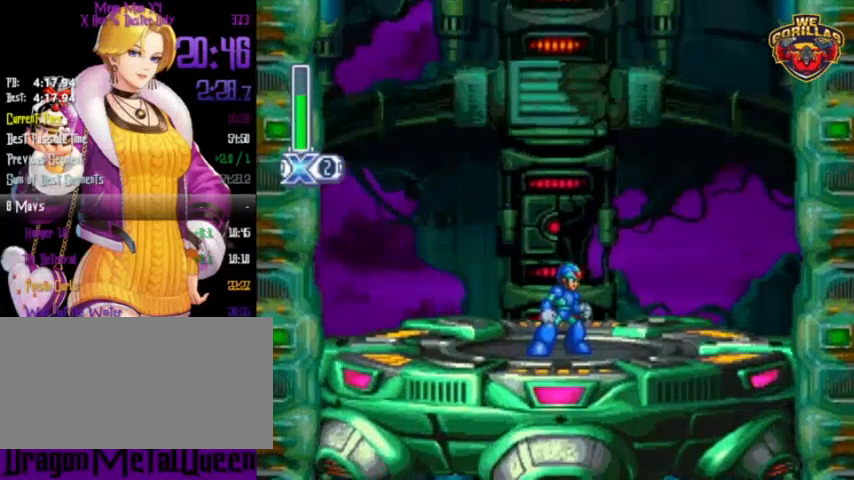
{"buttons": [], "events": []}
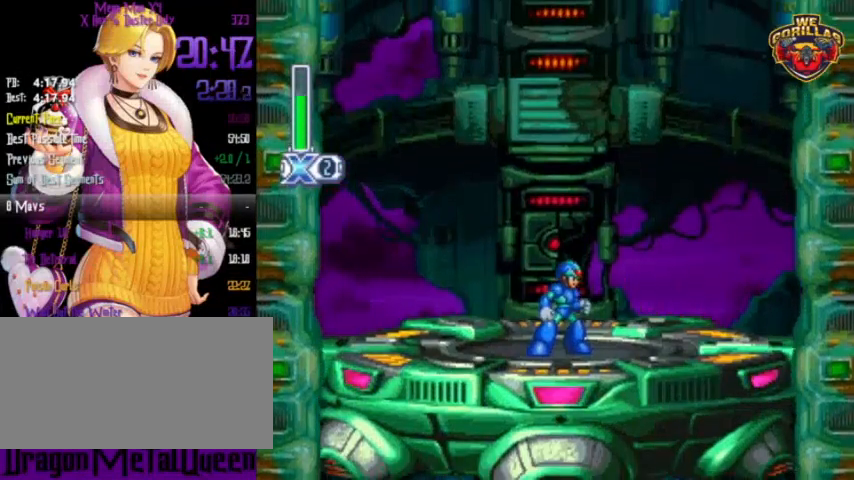
{"buttons": ["Y"], "events": [[233, "Y", "down"]]}
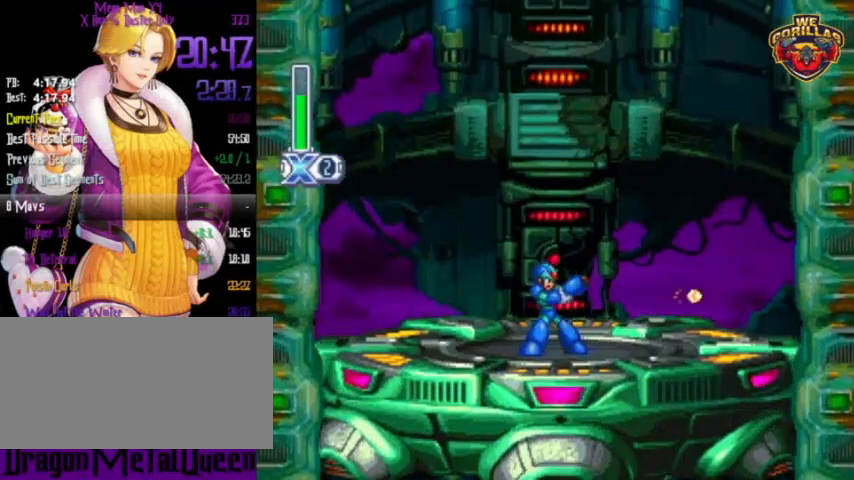
{"buttons": ["Y"], "events": []}
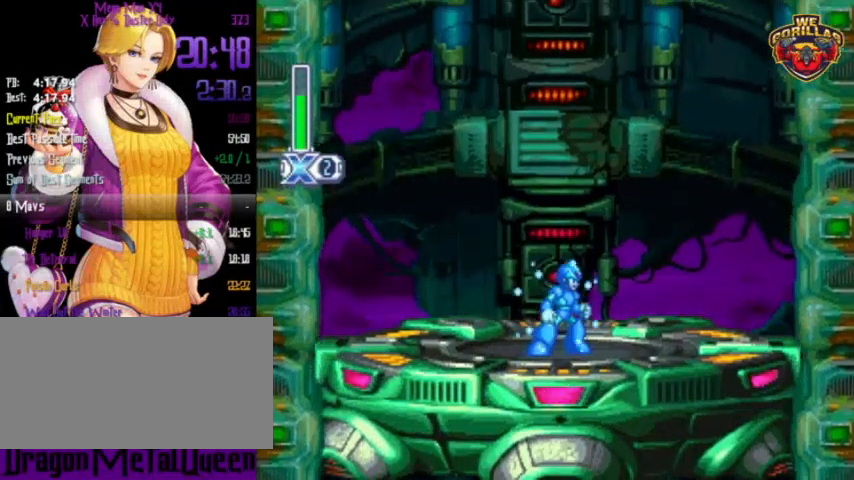
{"buttons": ["Y"], "events": []}
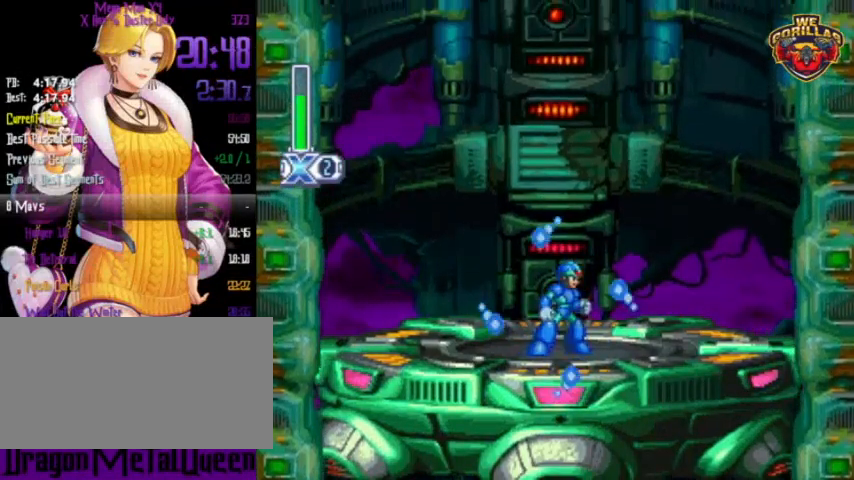
{"buttons": ["Y"], "events": []}
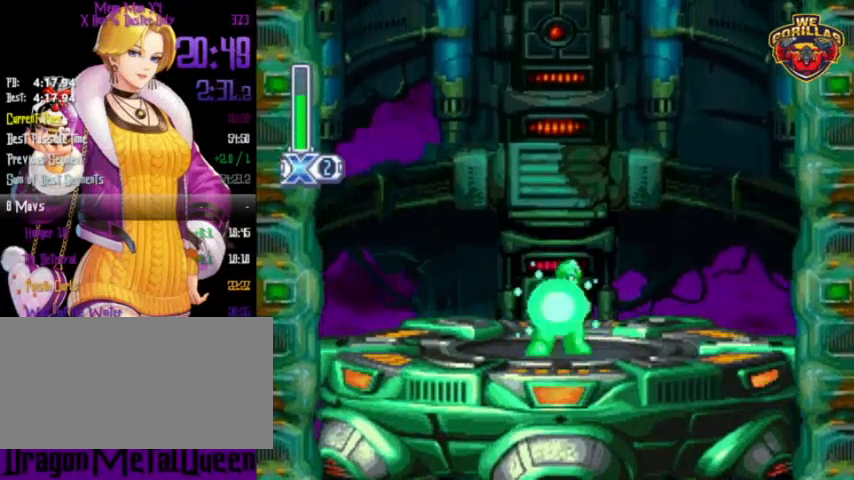
{"buttons": ["Y"], "events": []}
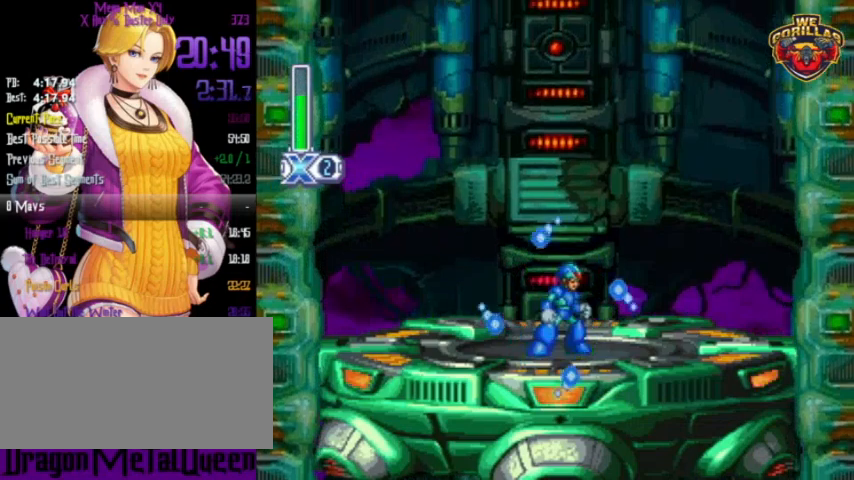
{"buttons": ["Y", "L1"], "events": [[267, "L1", "down"]]}
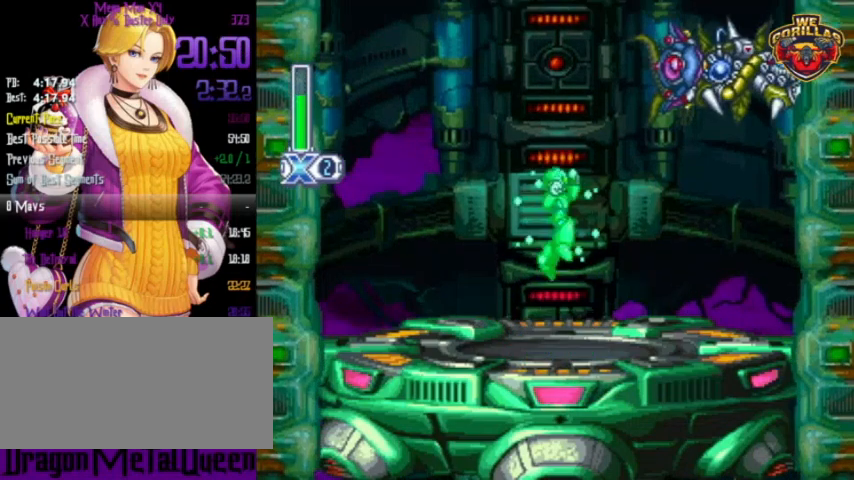
{"buttons": ["Y"], "events": [[33, "Y", "up"], [67, "Y", "down"], [133, "L1", "up"]]}
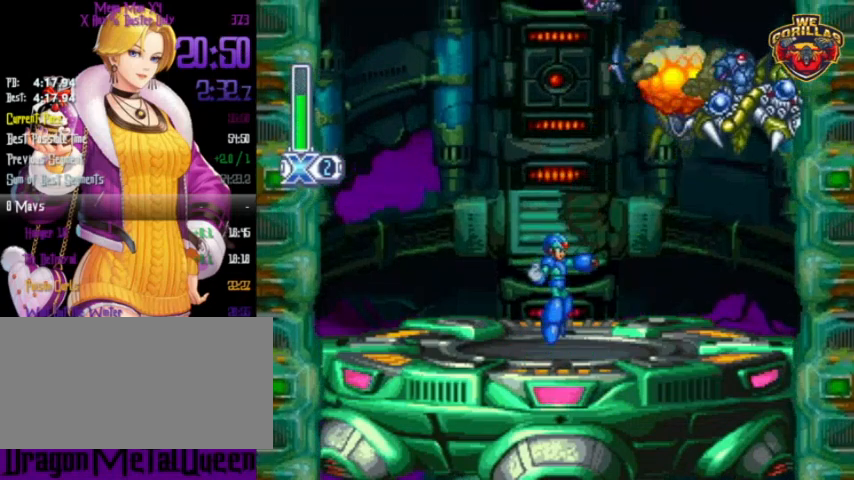
{"buttons": ["Y"], "events": [[100, "DPAD_LEFT", "down"], [133, "DPAD_LEFT", "up"]]}
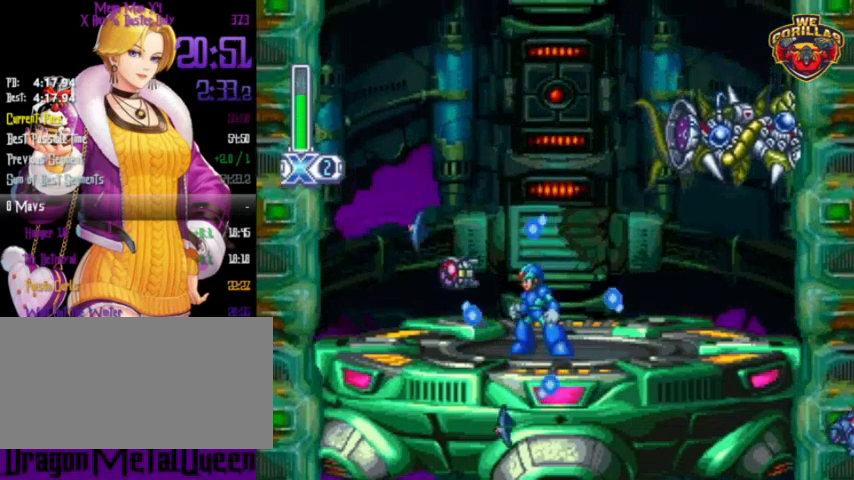
{"buttons": ["Y"], "events": []}
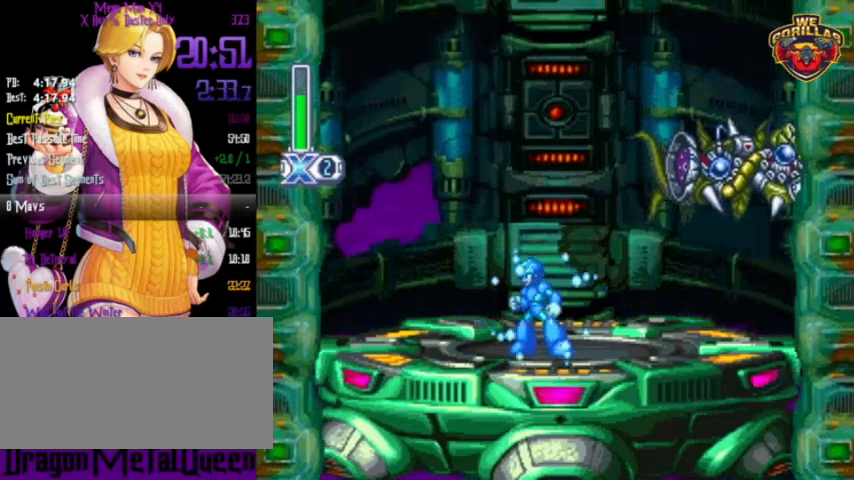
{"buttons": ["Y", "L1"], "events": [[400, "L1", "down"]]}
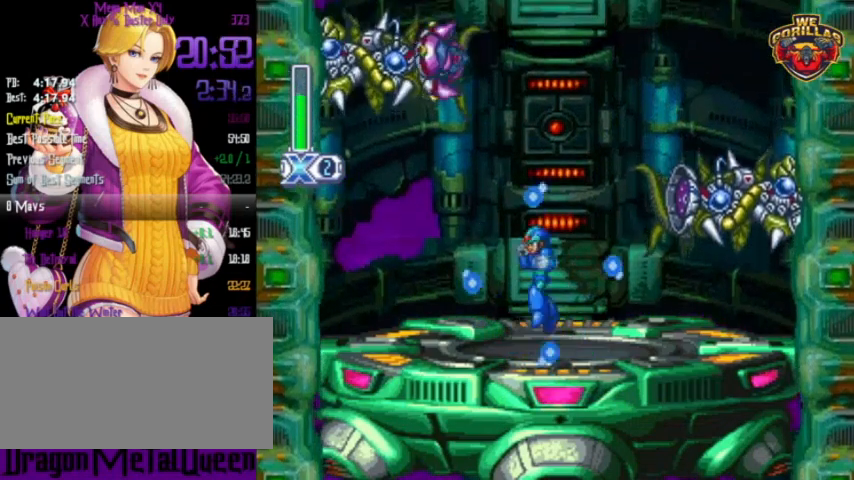
{"buttons": ["Y"], "events": [[100, "Y", "up"], [133, "L1", "up"], [200, "Y", "down"]]}